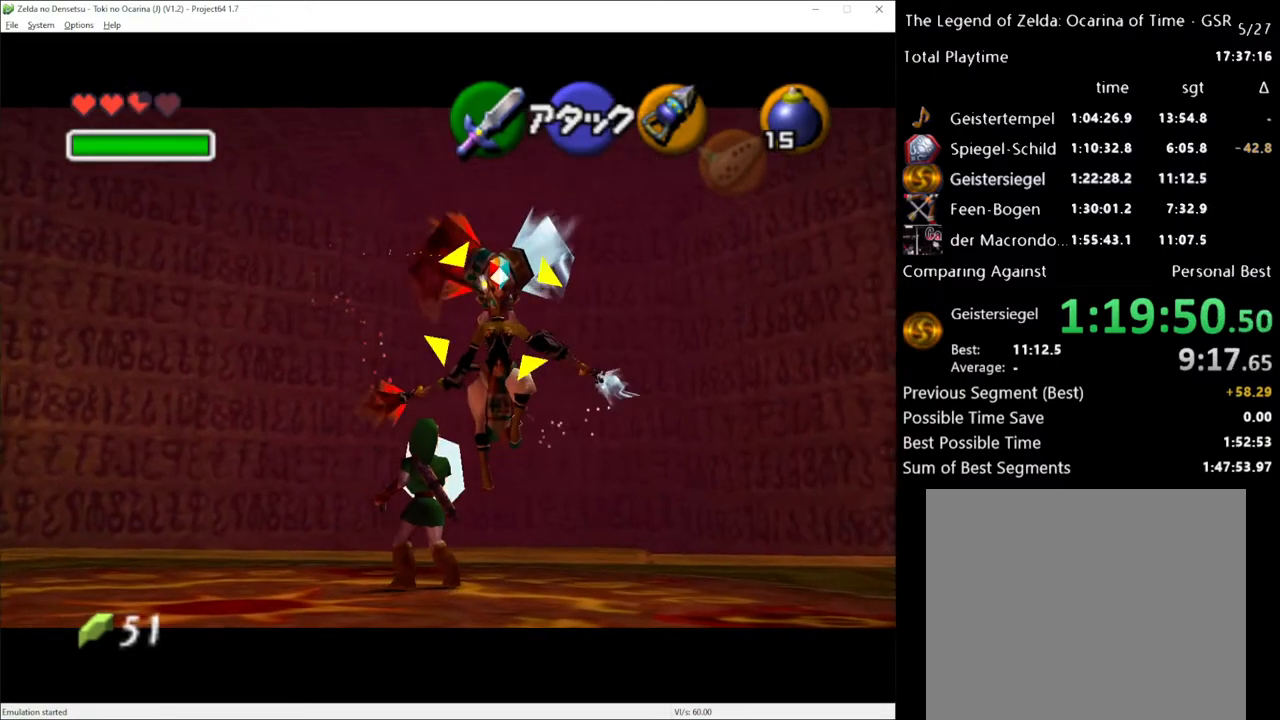
Gameplay with a controller (Xbox layout); each line is a JSON object with the inputs held at the frame after it. "events" lists button and stick changes between this image and that frame as [ms after this image, input, new state], when the widget could be followed in between. Not read: L1 L3 R1 R3.
{"buttons": ["R2"], "left_stick": "center", "right_stick": "center", "events": []}
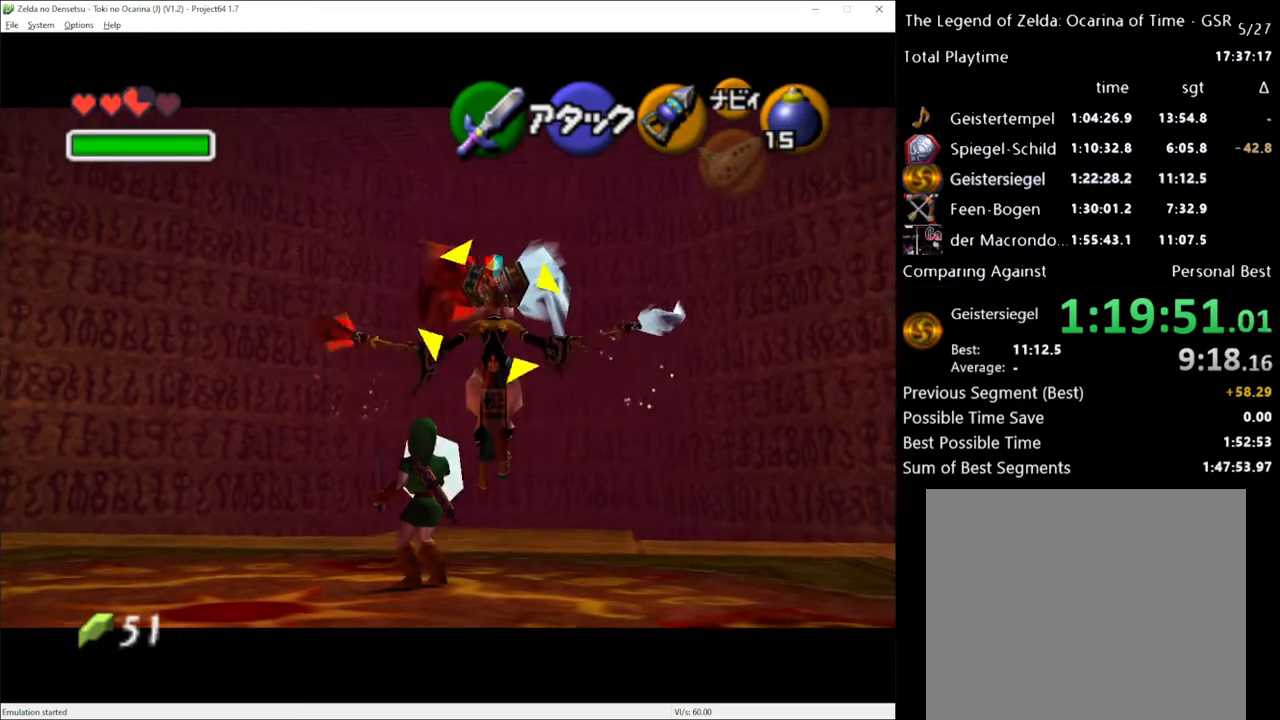
{"buttons": ["R2"], "left_stick": "center", "right_stick": "center", "events": []}
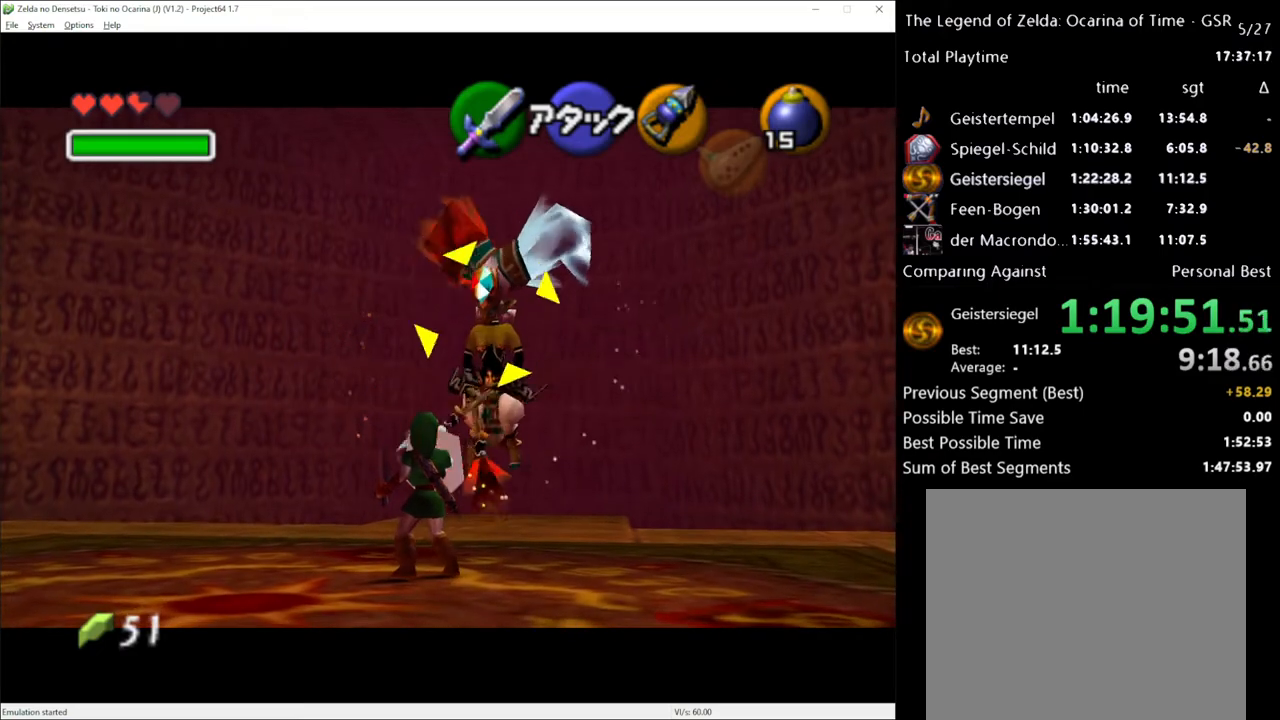
{"buttons": ["R2"], "left_stick": "center", "right_stick": "center", "events": []}
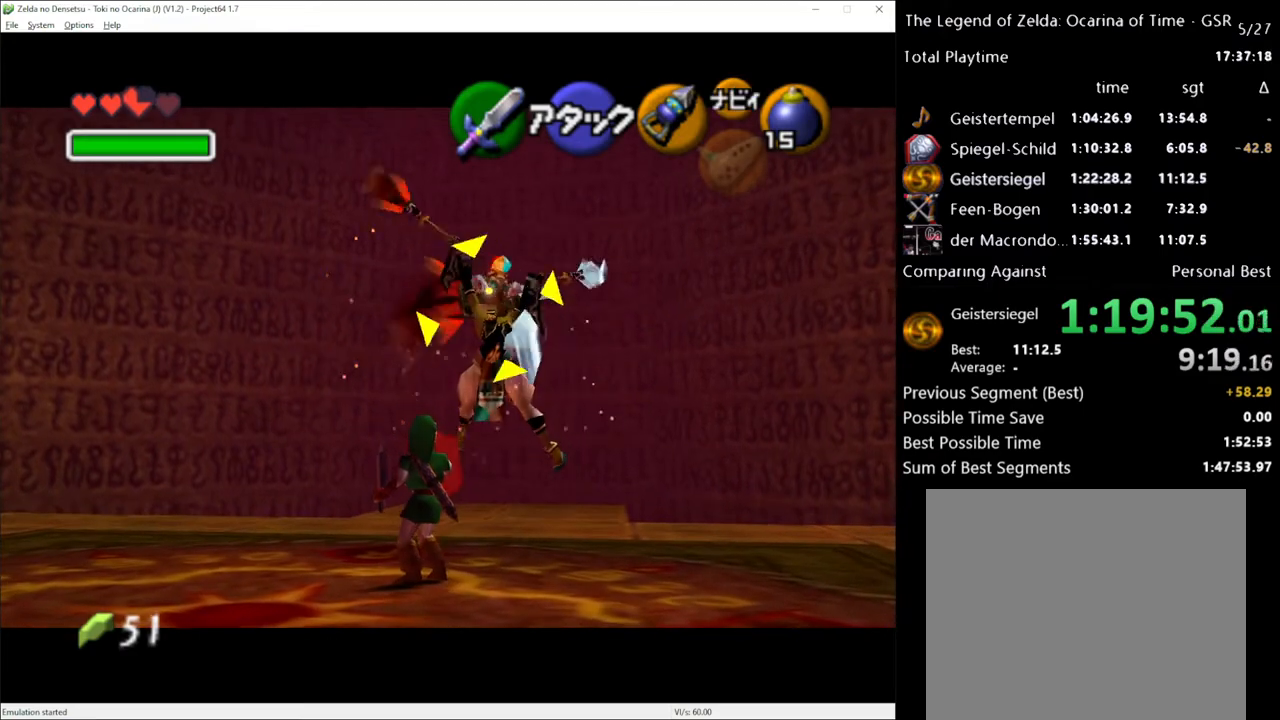
{"buttons": ["R2"], "left_stick": "center", "right_stick": "center", "events": []}
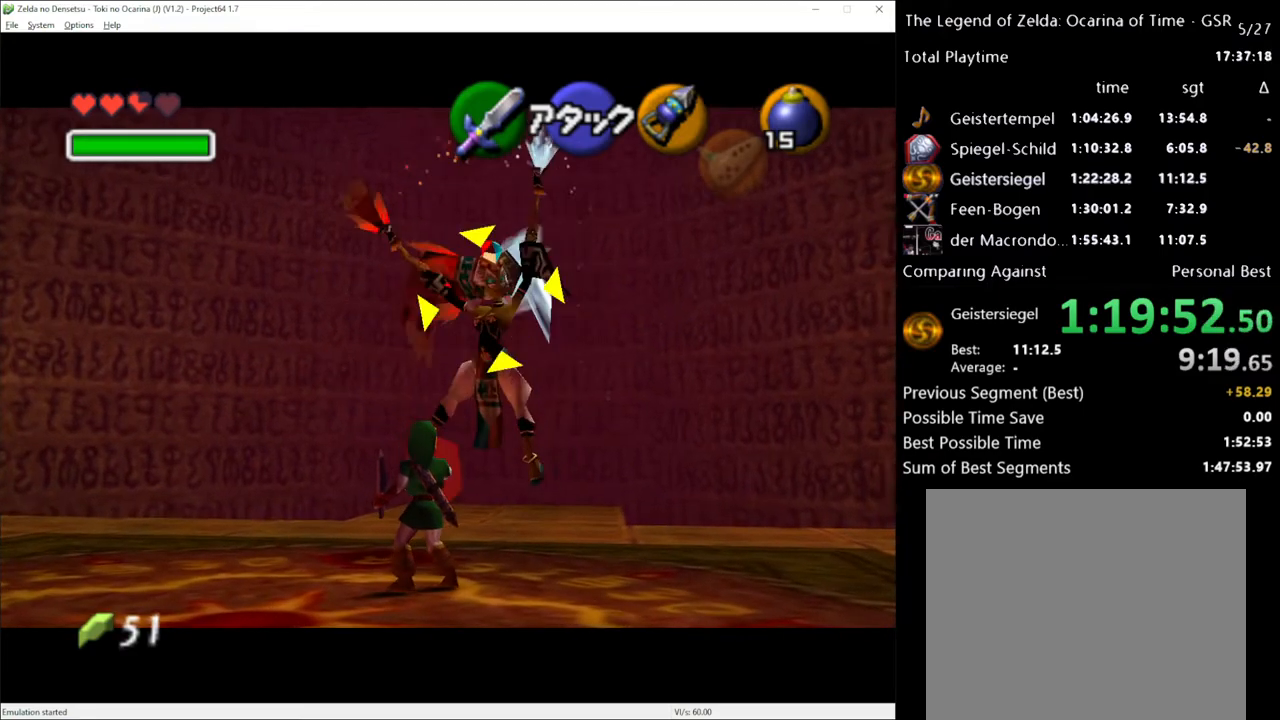
{"buttons": ["R2"], "left_stick": "center", "right_stick": "center", "events": []}
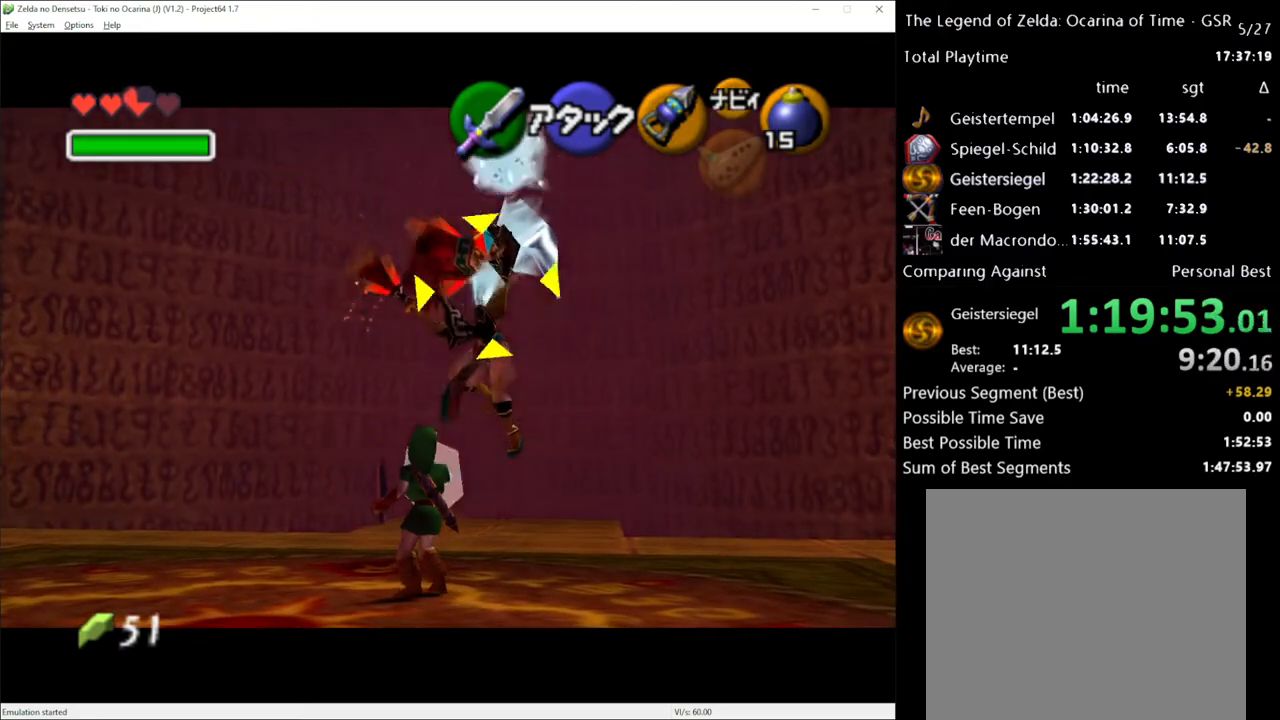
{"buttons": ["R2"], "left_stick": "up", "right_stick": "center", "events": [[350, "left_stick", "up"]]}
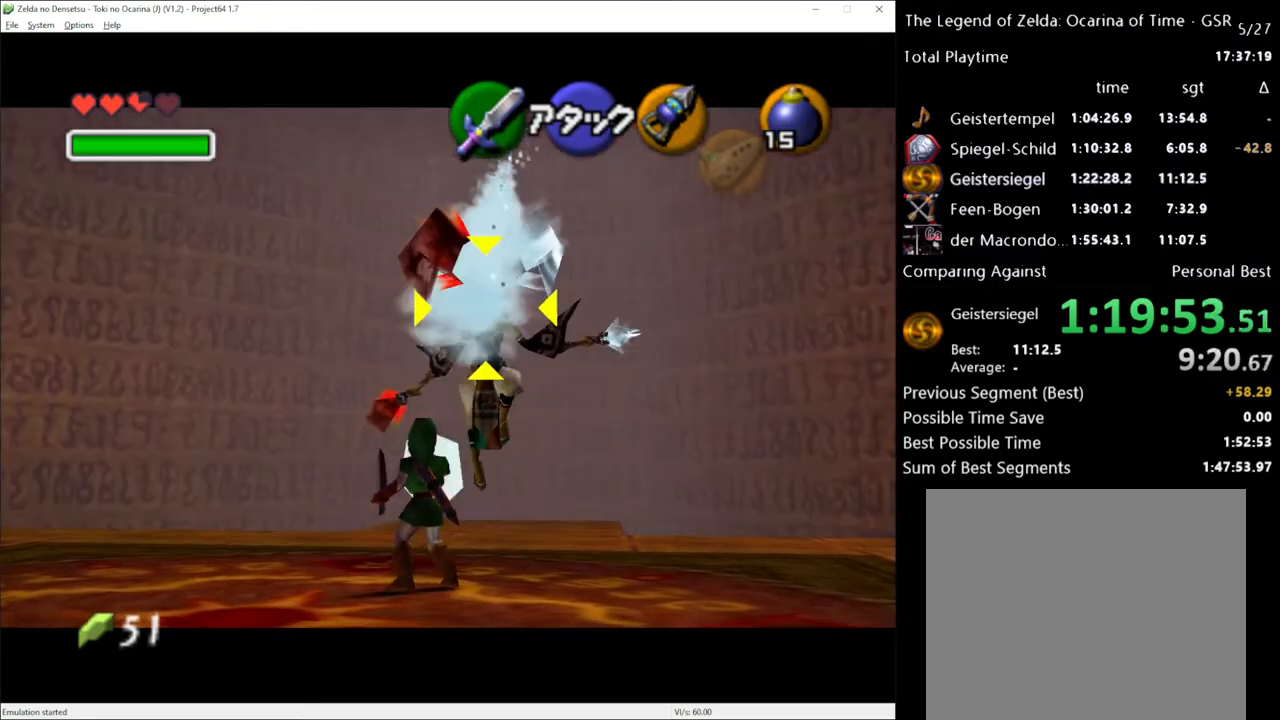
{"buttons": ["R2"], "left_stick": "up", "right_stick": "center", "events": []}
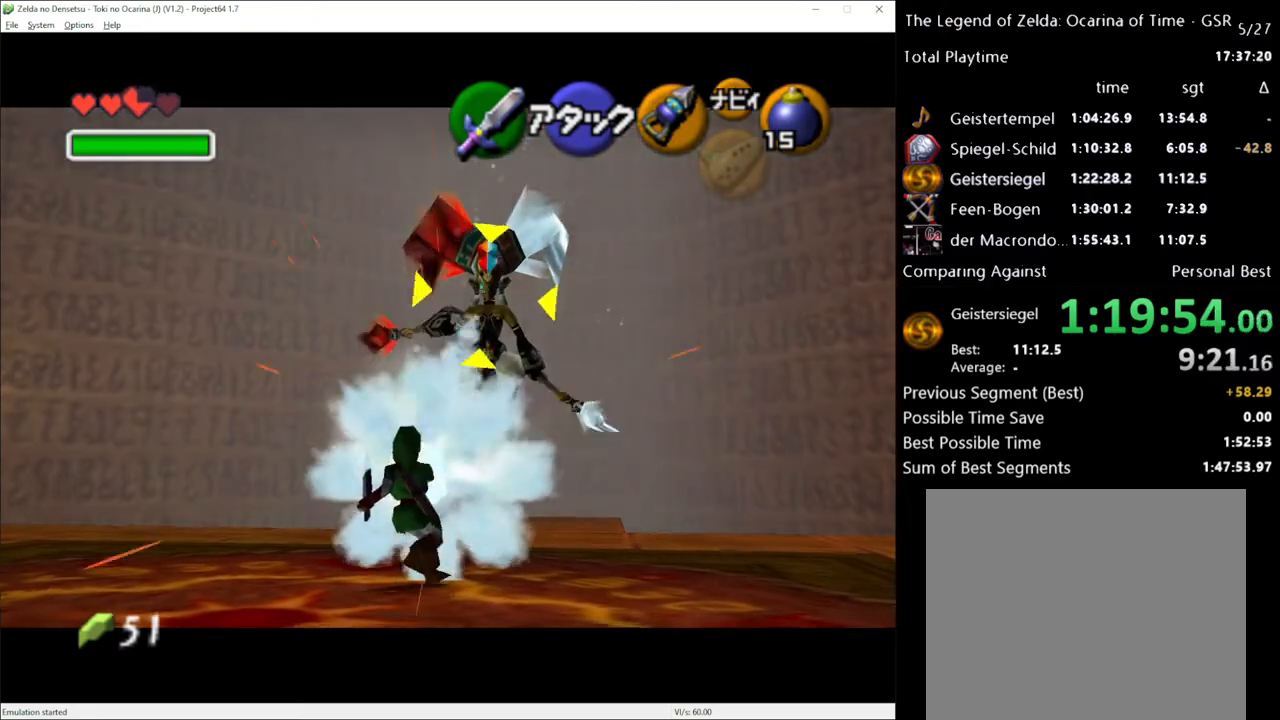
{"buttons": ["R2"], "left_stick": "up", "right_stick": "center", "events": []}
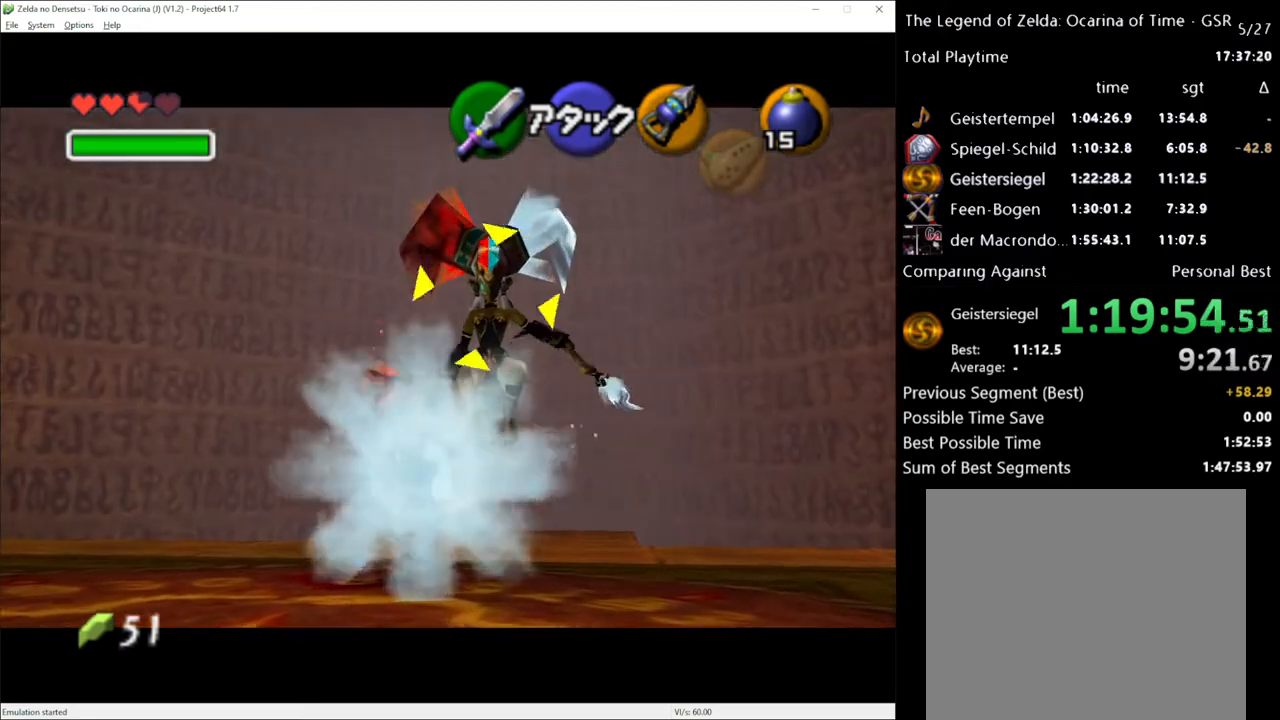
{"buttons": ["R2"], "left_stick": "center", "right_stick": "center", "events": [[100, "left_stick", "center"]]}
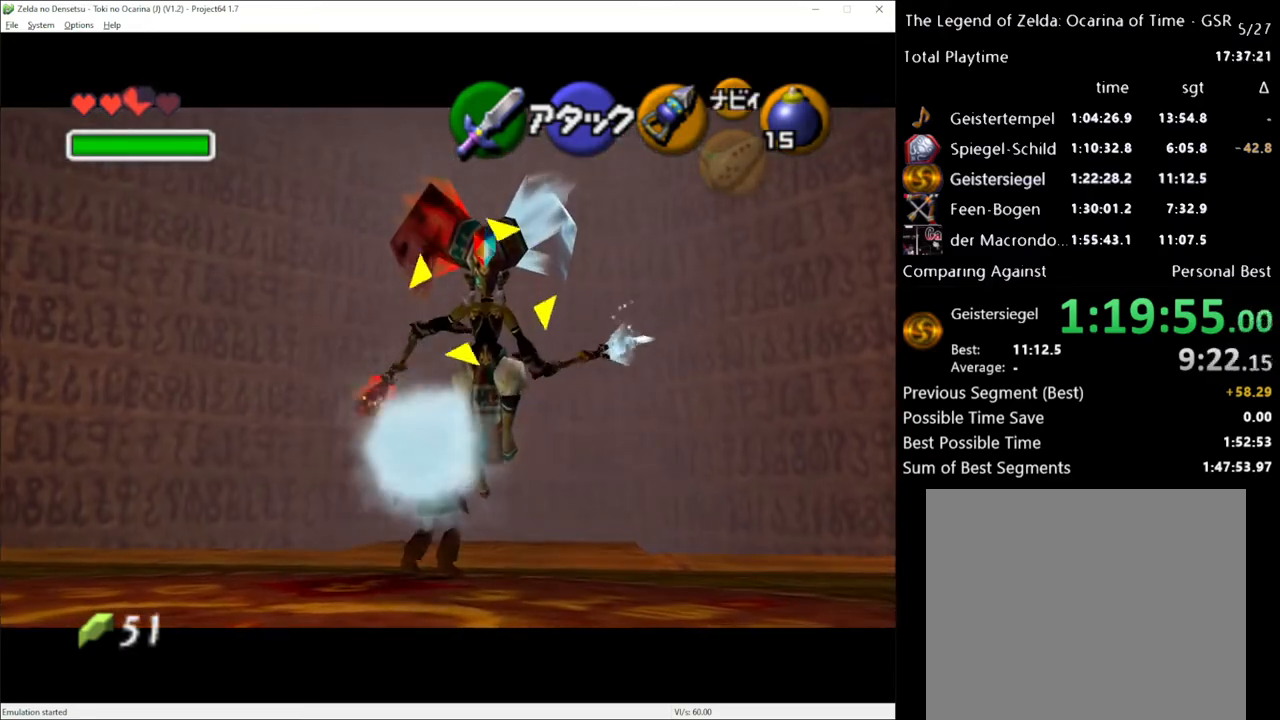
{"buttons": ["R2"], "left_stick": "center", "right_stick": "center", "events": []}
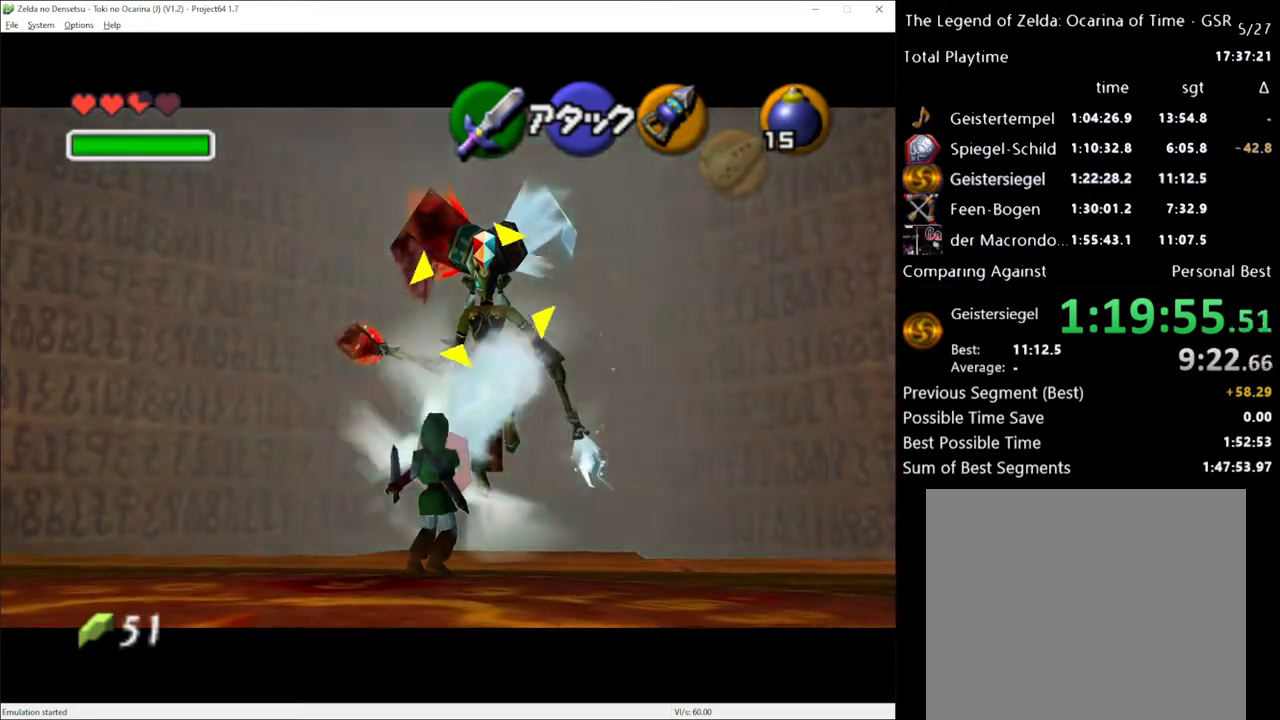
{"buttons": [], "left_stick": "up", "right_stick": "center", "events": [[317, "left_stick", "up"], [350, "R2", "up"]]}
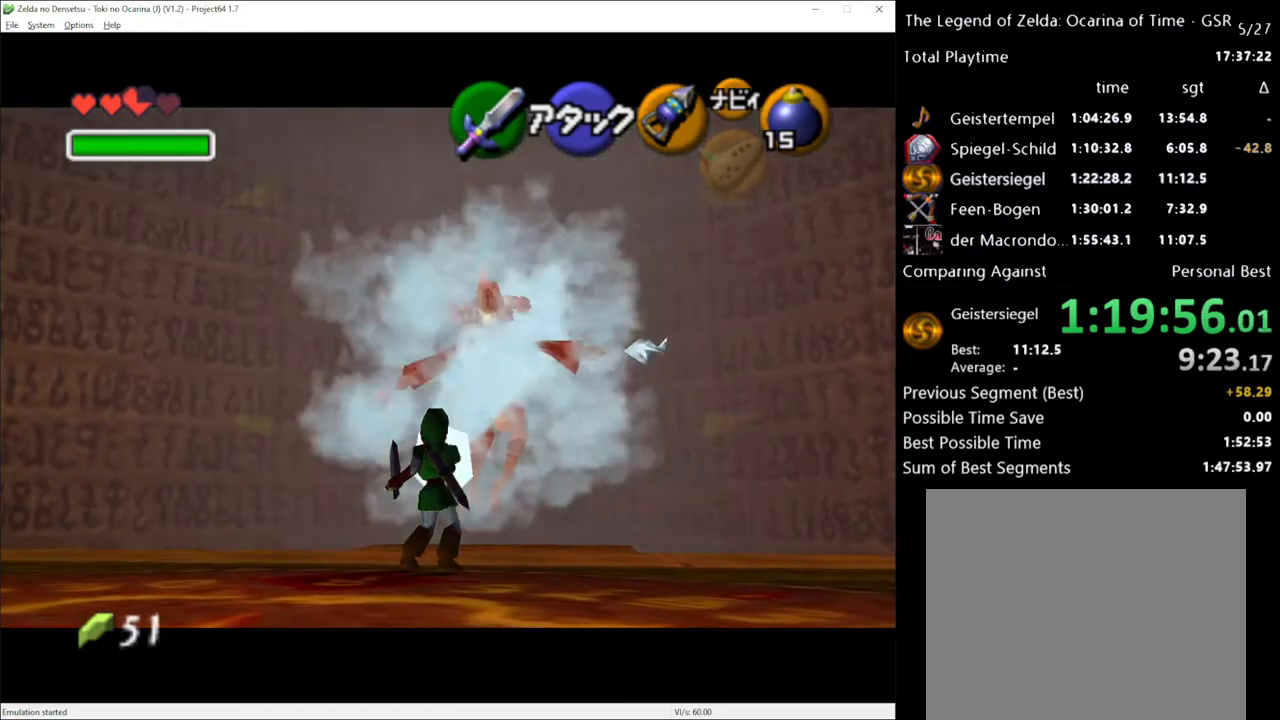
{"buttons": [], "left_stick": "up", "right_stick": "center", "events": []}
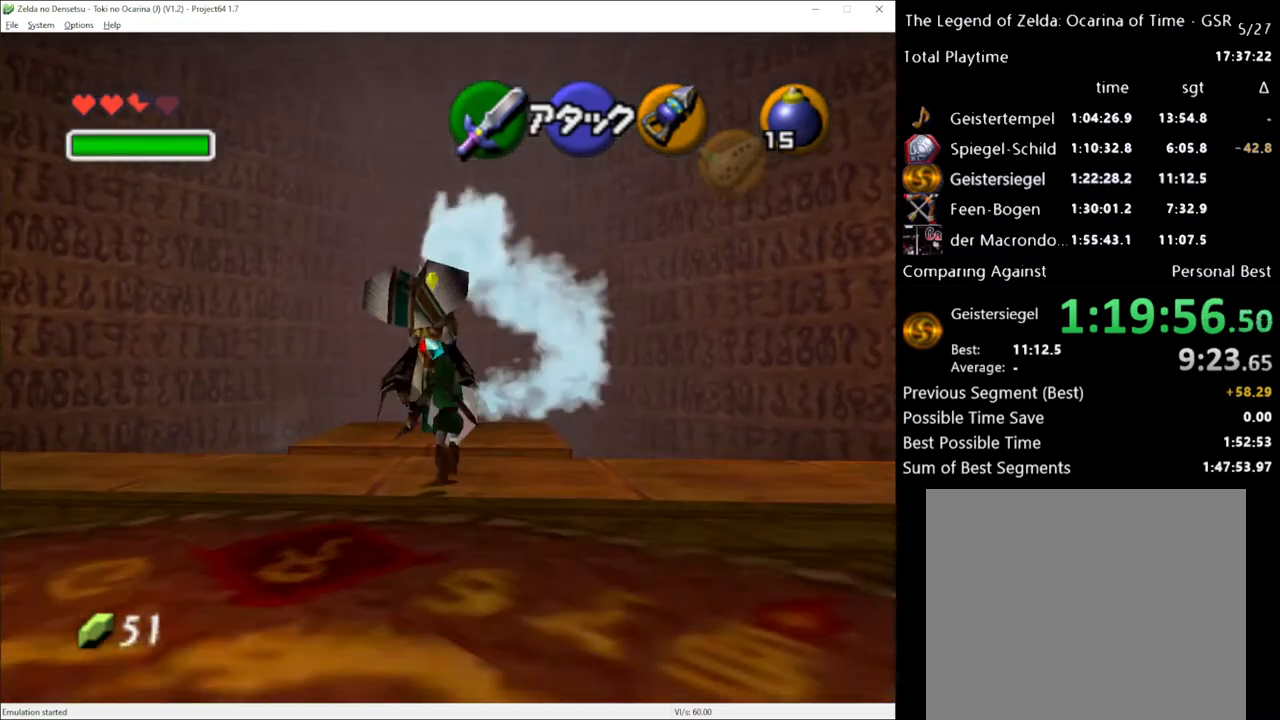
{"buttons": [], "left_stick": "up", "right_stick": "center", "events": []}
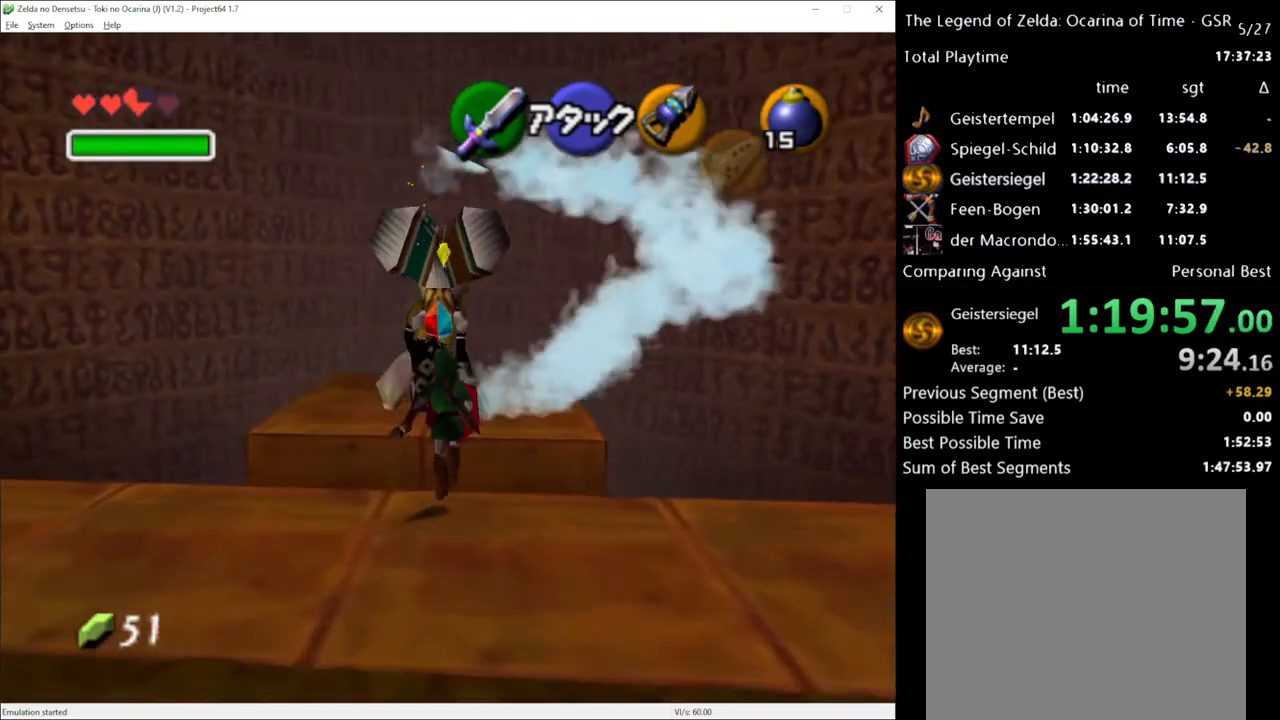
{"buttons": ["X"], "left_stick": "up", "right_stick": "center", "events": [[417, "X", "down"]]}
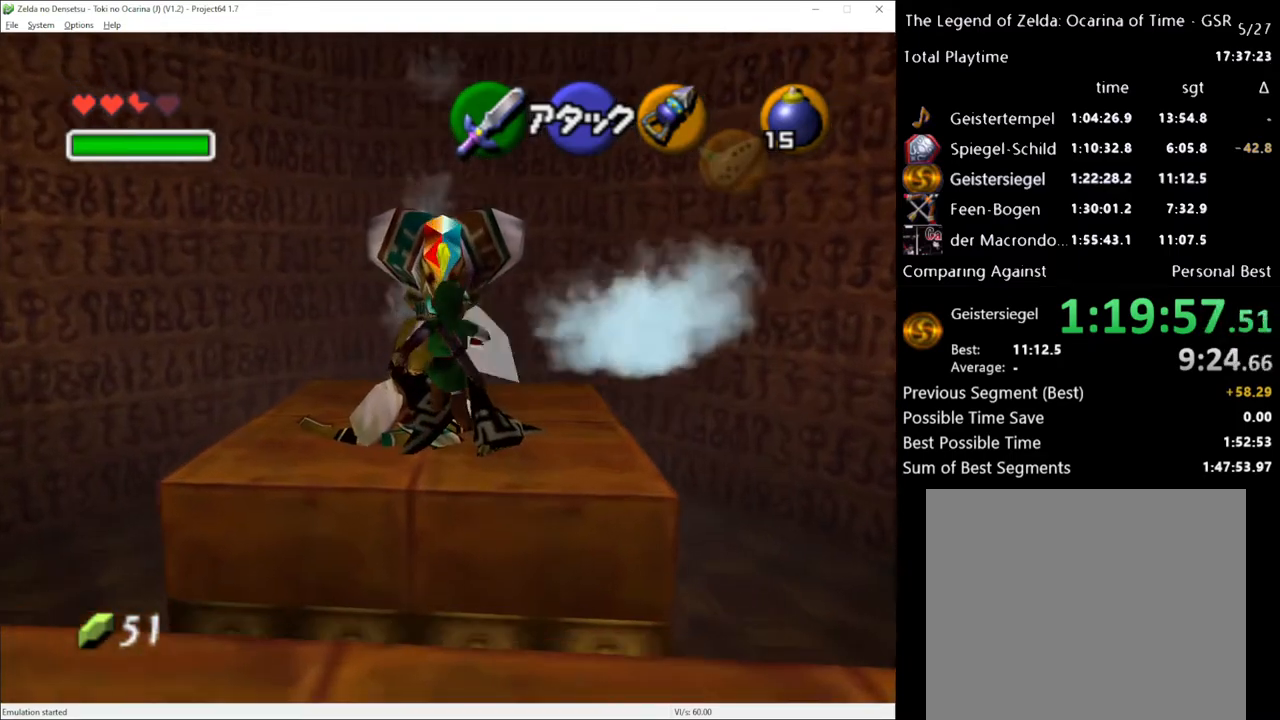
{"buttons": [], "left_stick": "up", "right_stick": "center", "events": [[33, "X", "up"]]}
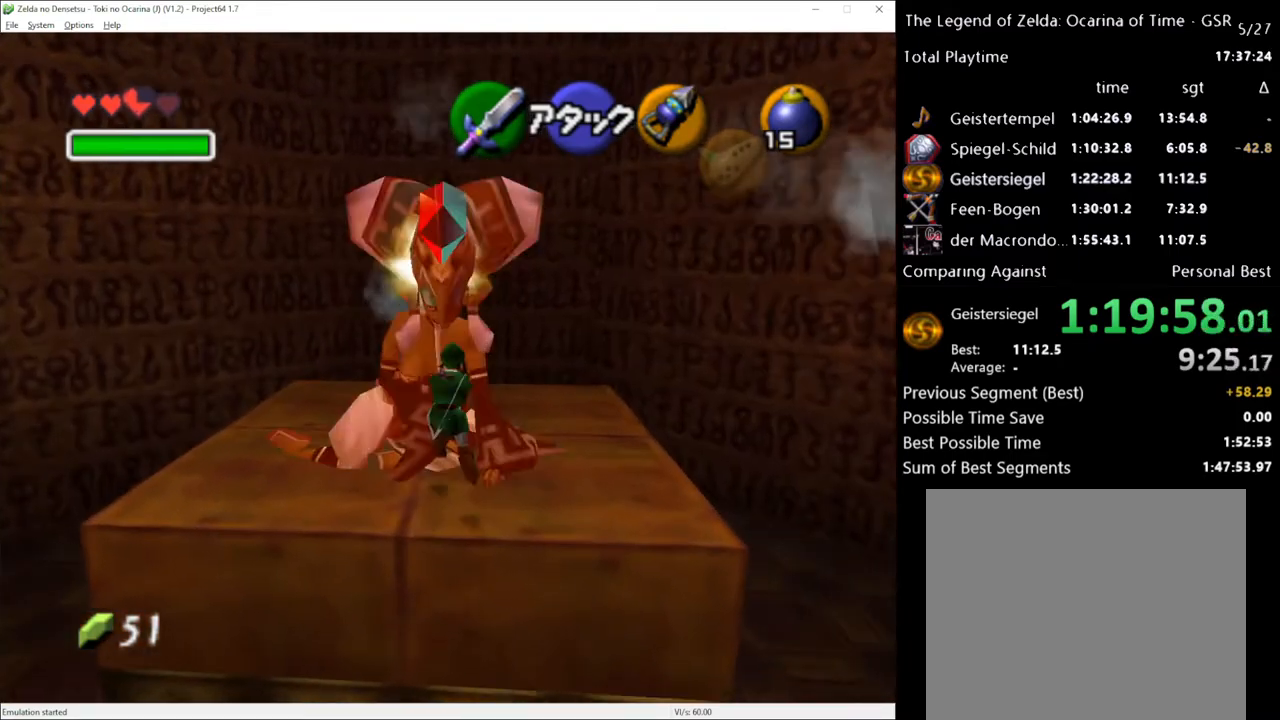
{"buttons": [], "left_stick": "center", "right_stick": "center", "events": [[117, "left_stick", "center"]]}